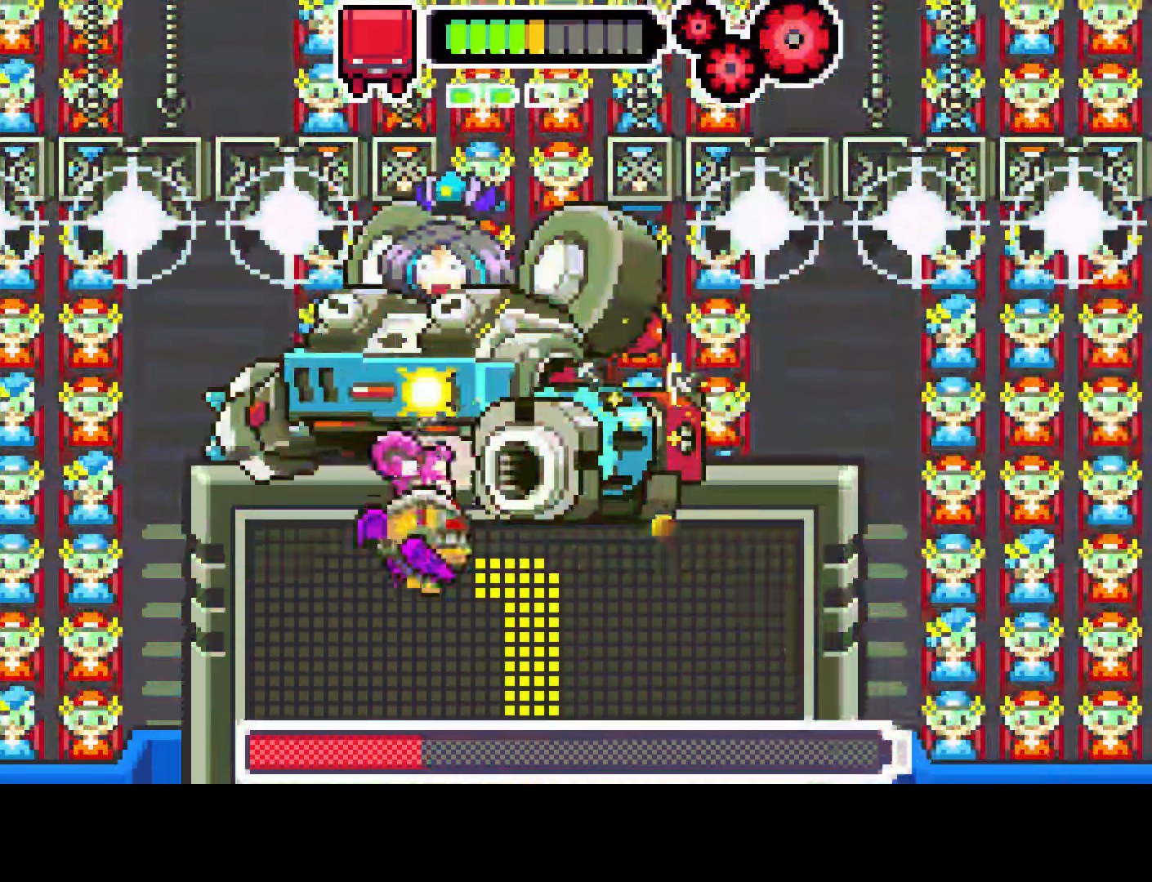
Gameplay with a controller (PlayStation layout); each line is a JSON object with the inputs held at the frame after it. "events" lists button and stick changes between this image and that frame as [ms after this image, input, new state], when the widget could be followed in between. Not read: L3 R3.
{"buttons": [], "left_stick": "center", "right_stick": "center", "events": [[417, "R1", "up"]]}
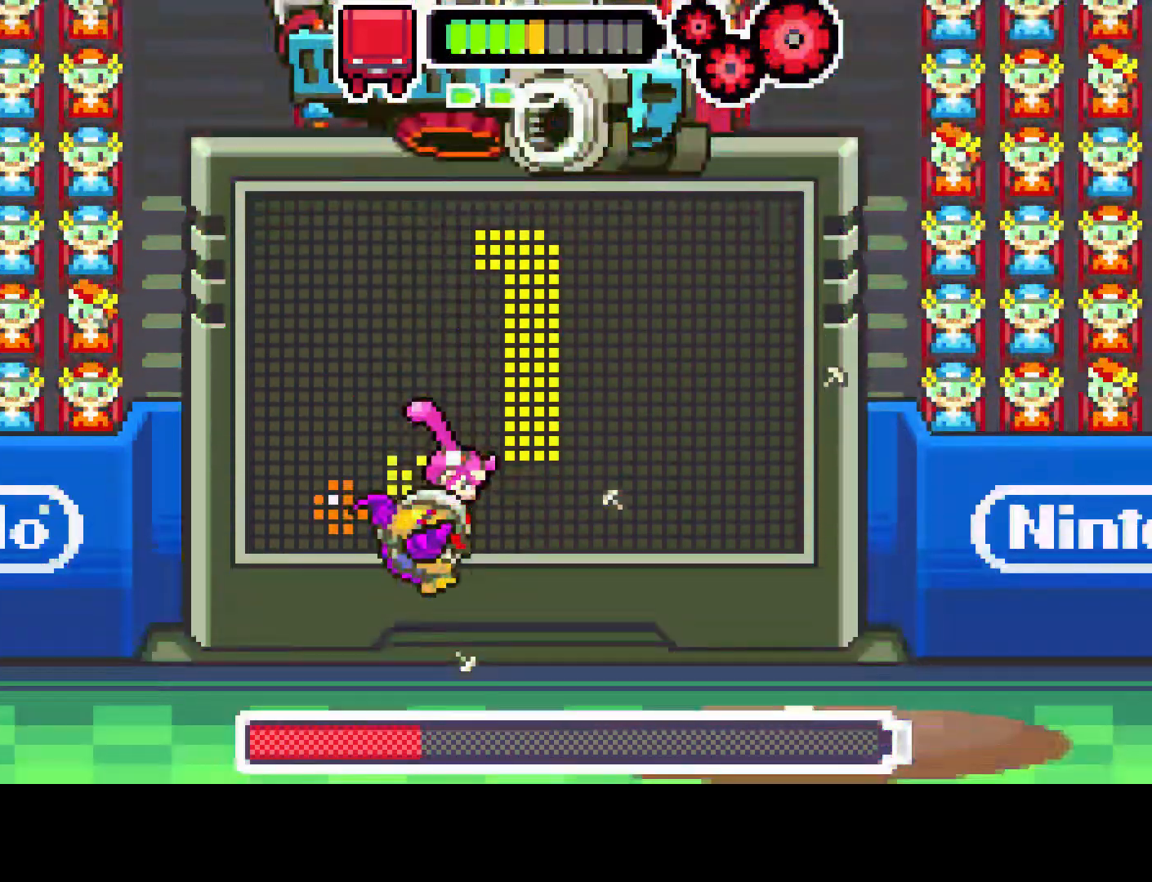
{"buttons": ["DPAD_LEFT"], "left_stick": "center", "right_stick": "center", "events": [[167, "DPAD_LEFT", "down"]]}
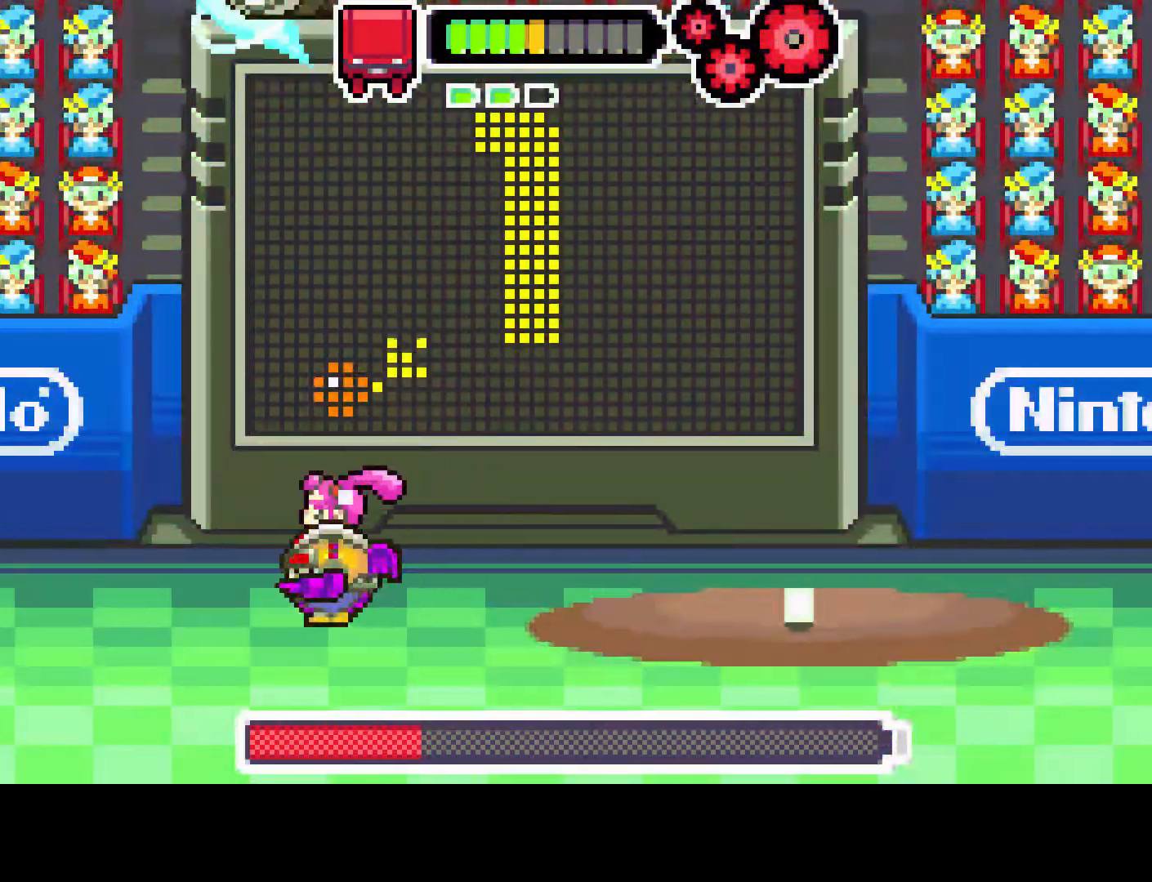
{"buttons": ["DPAD_RIGHT"], "left_stick": "center", "right_stick": "center", "events": [[233, "DPAD_LEFT", "up"], [300, "DPAD_RIGHT", "down"]]}
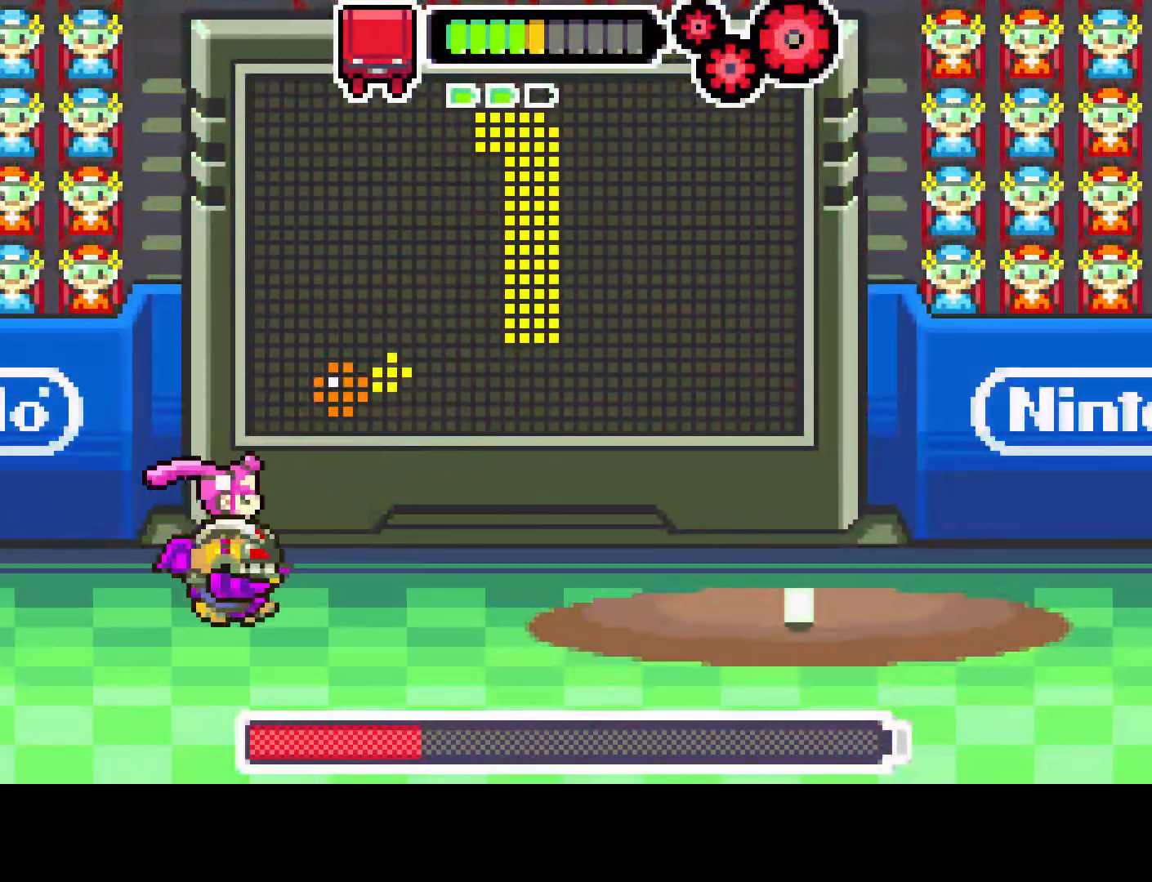
{"buttons": ["DPAD_RIGHT"], "left_stick": "center", "right_stick": "center"}
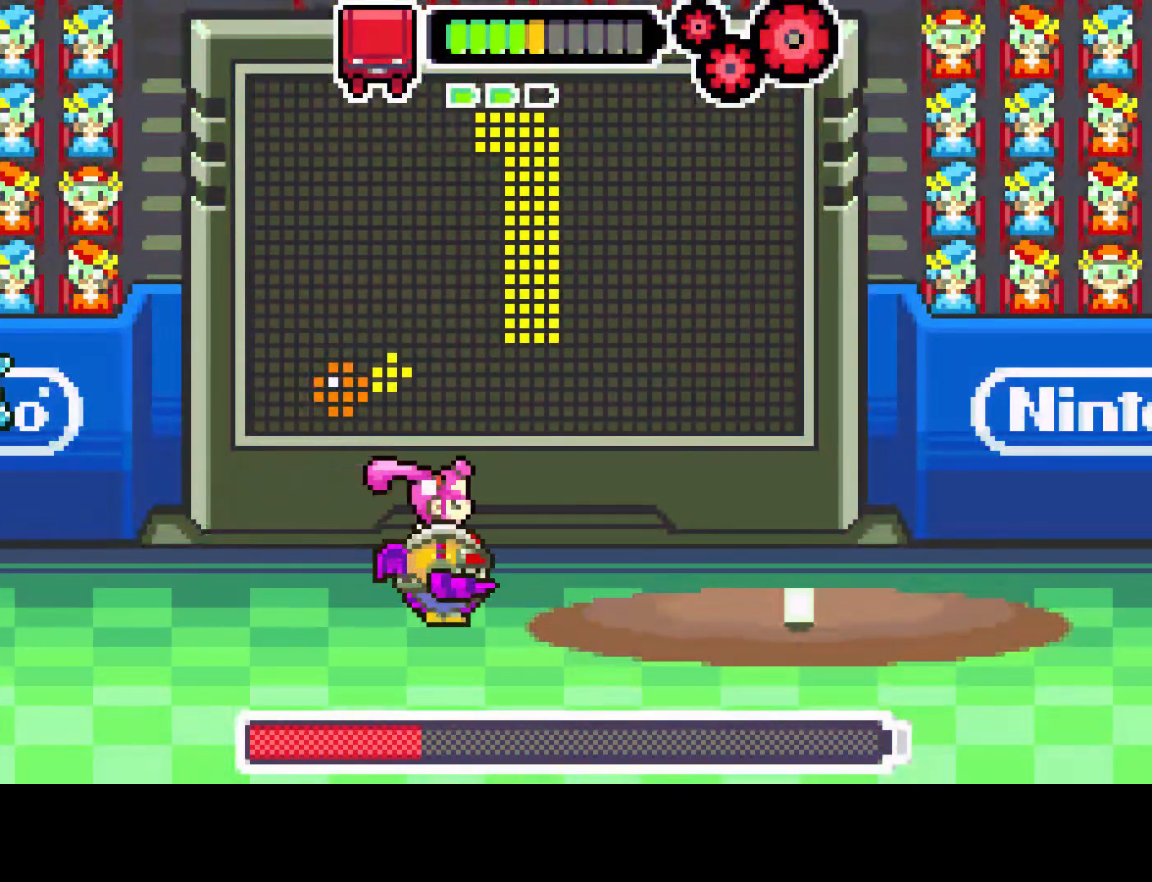
{"buttons": ["CIRCLE", "DPAD_RIGHT"], "left_stick": "center", "right_stick": "center", "events": [[233, "CIRCLE", "down"]]}
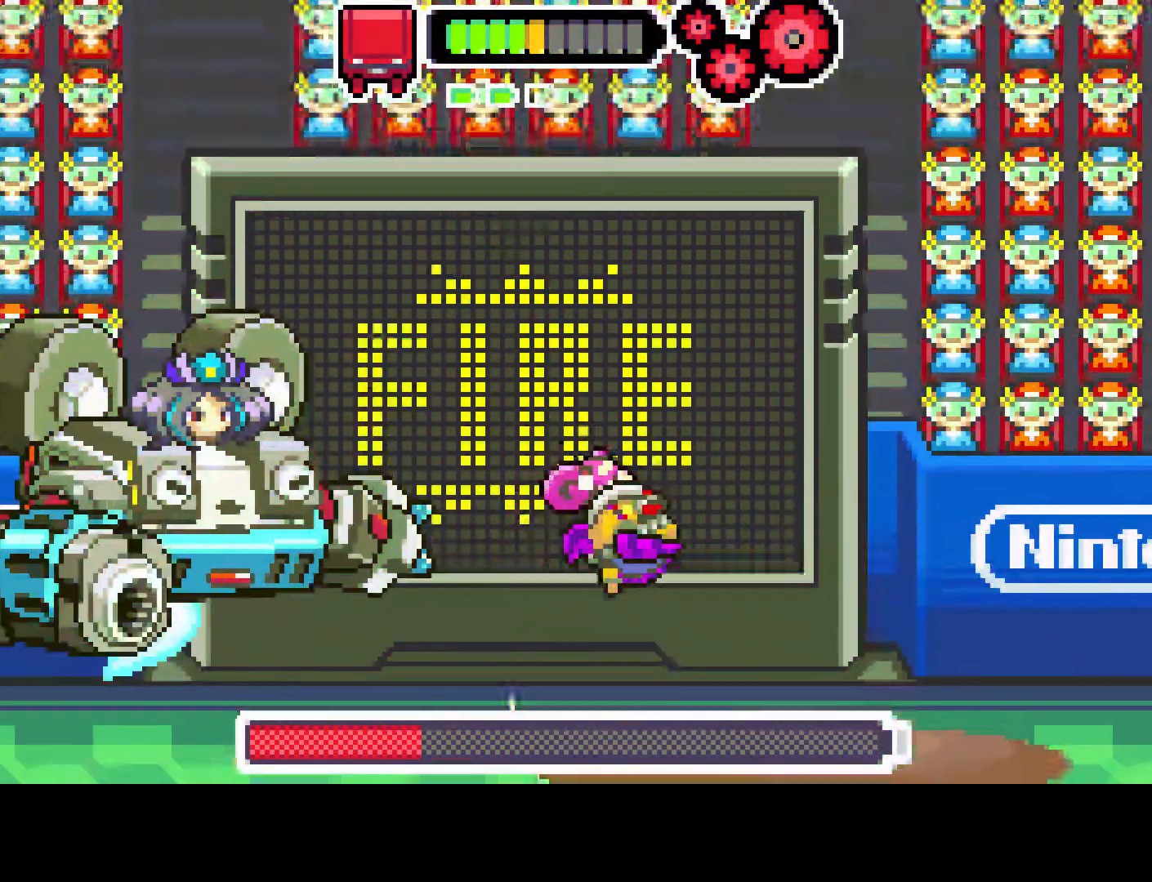
{"buttons": ["DPAD_RIGHT"], "left_stick": "center", "right_stick": "center", "events": [[267, "CIRCLE", "up"]]}
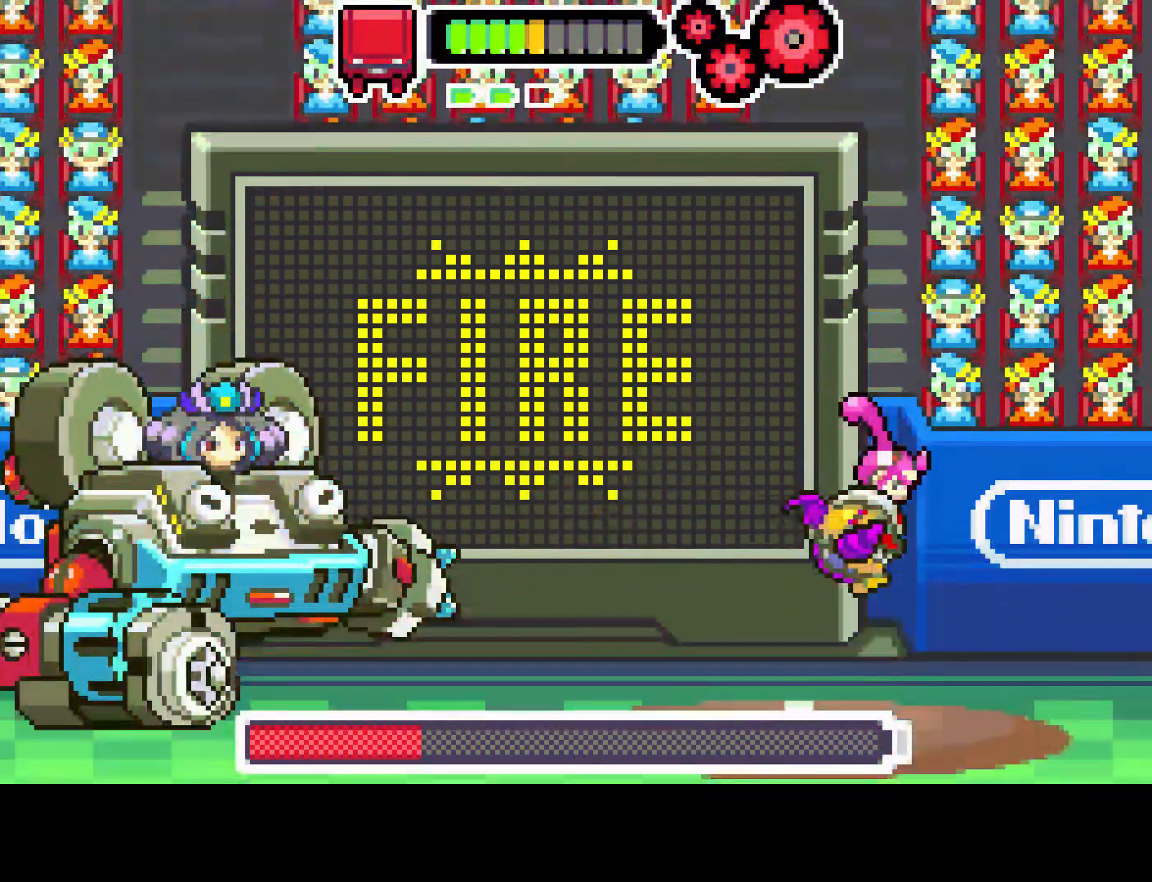
{"buttons": [], "left_stick": "center", "right_stick": "center", "events": [[283, "DPAD_RIGHT", "up"], [383, "DPAD_LEFT", "down"], [500, "DPAD_LEFT", "up"]]}
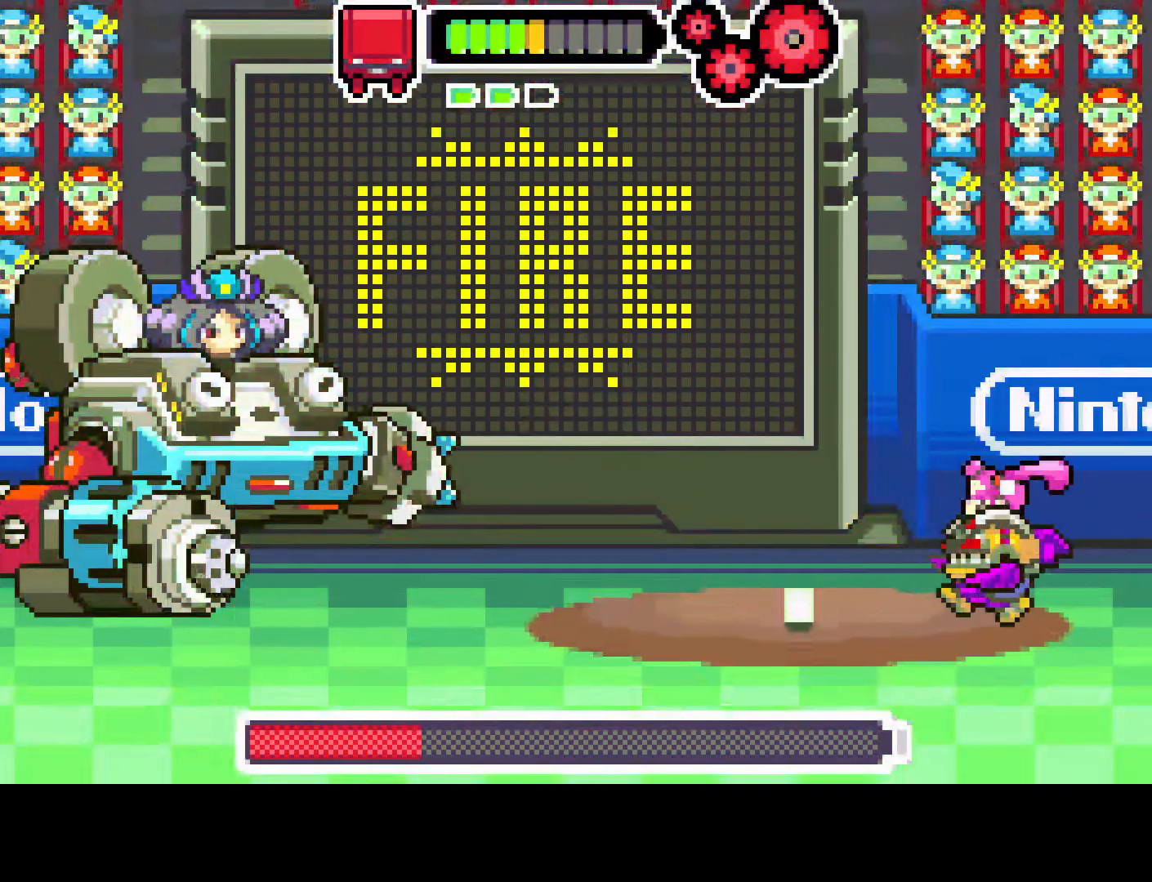
{"buttons": [], "left_stick": "center", "right_stick": "center", "events": []}
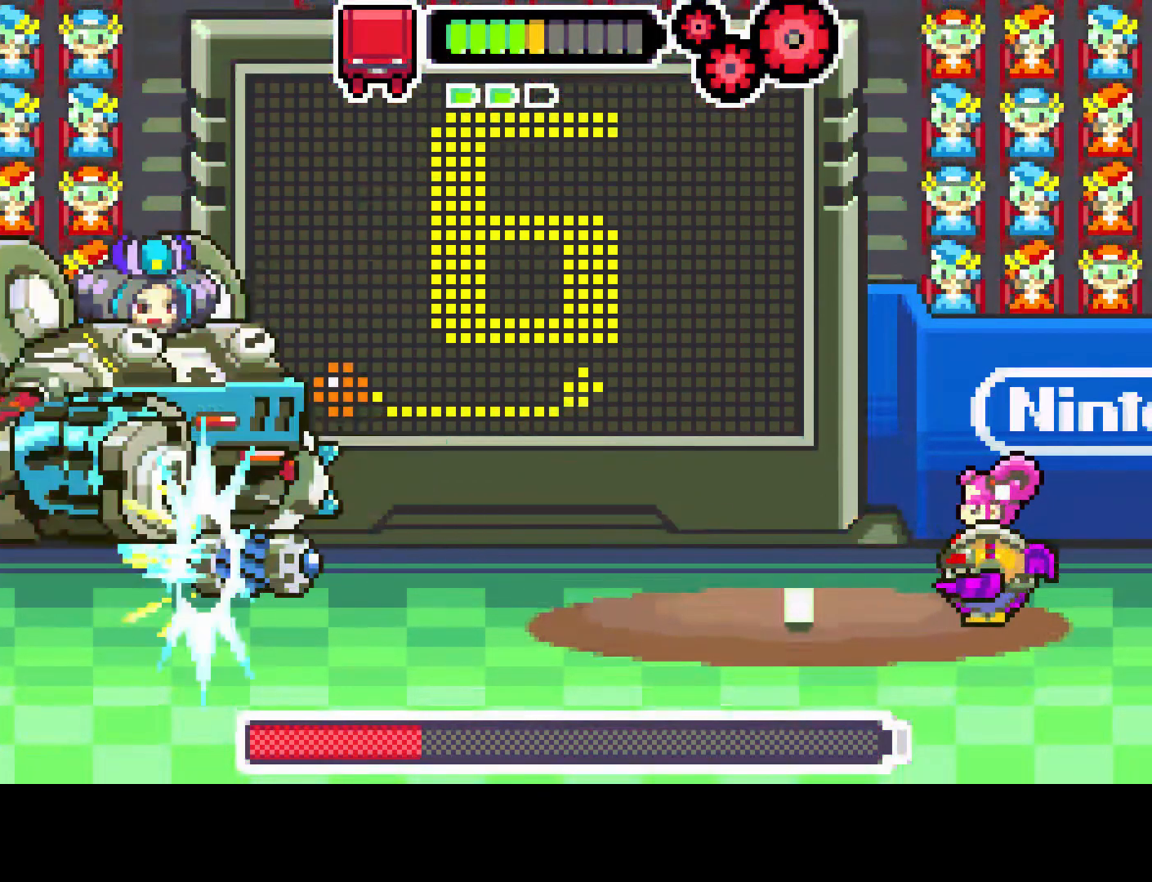
{"buttons": [], "left_stick": "center", "right_stick": "center", "events": []}
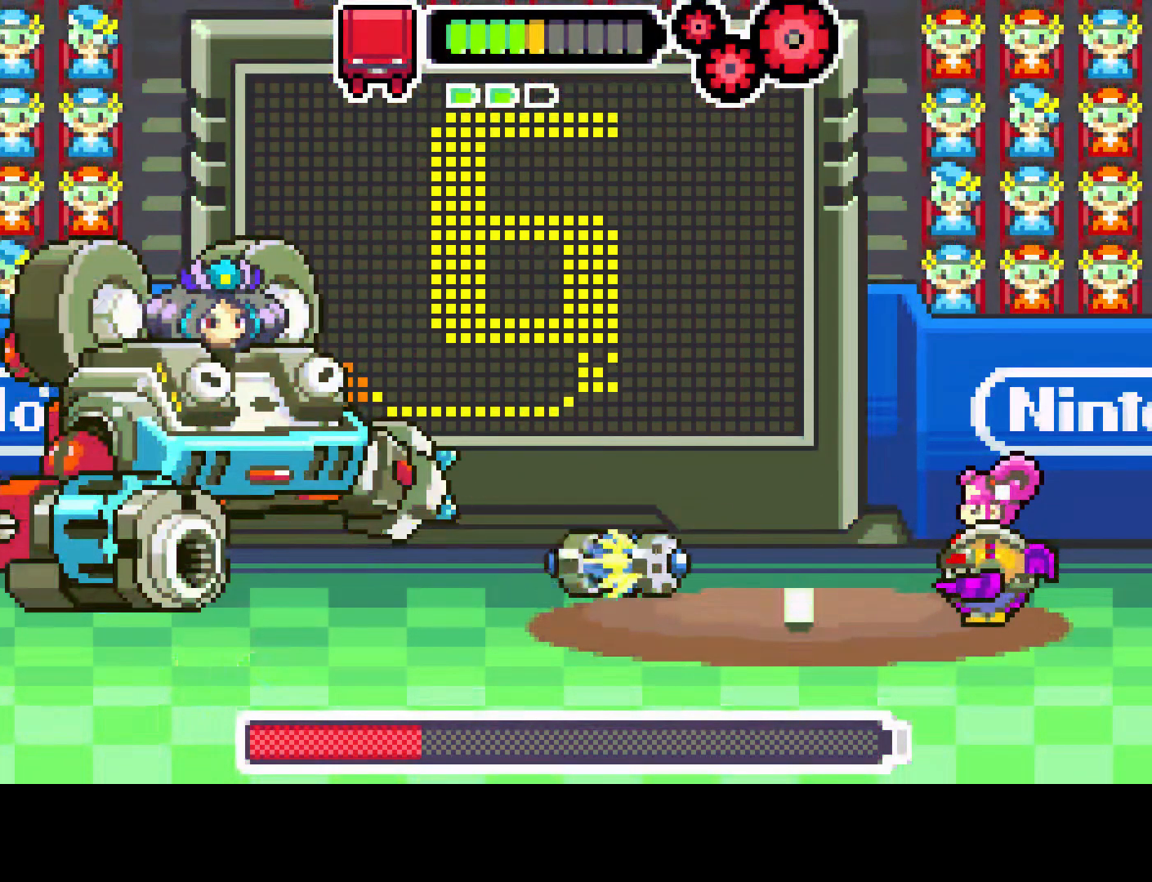
{"buttons": ["L1"], "left_stick": "center", "right_stick": "center", "events": [[50, "L1", "down"]]}
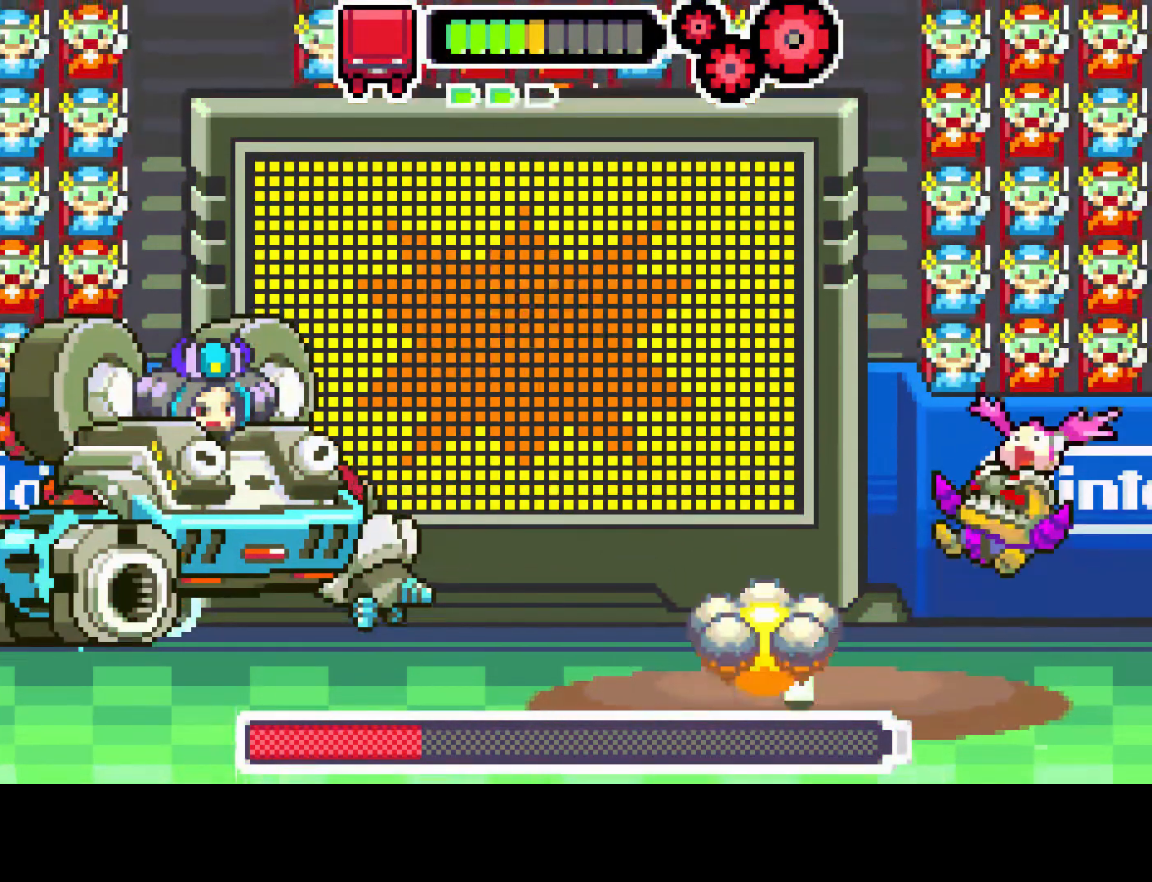
{"buttons": [], "left_stick": "center", "right_stick": "center", "events": [[67, "L1", "up"], [267, "DPAD_LEFT", "down"], [400, "DPAD_LEFT", "up"]]}
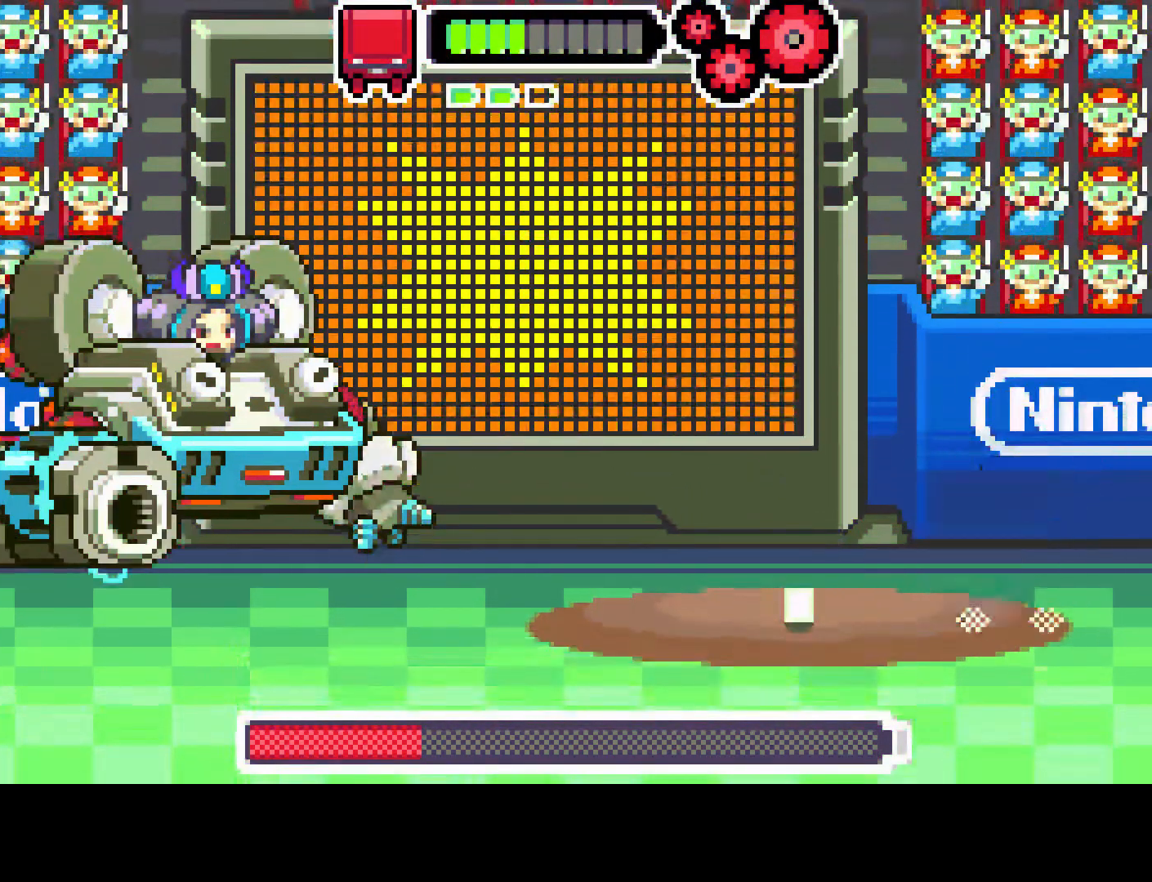
{"buttons": [], "left_stick": "center", "right_stick": "center", "events": []}
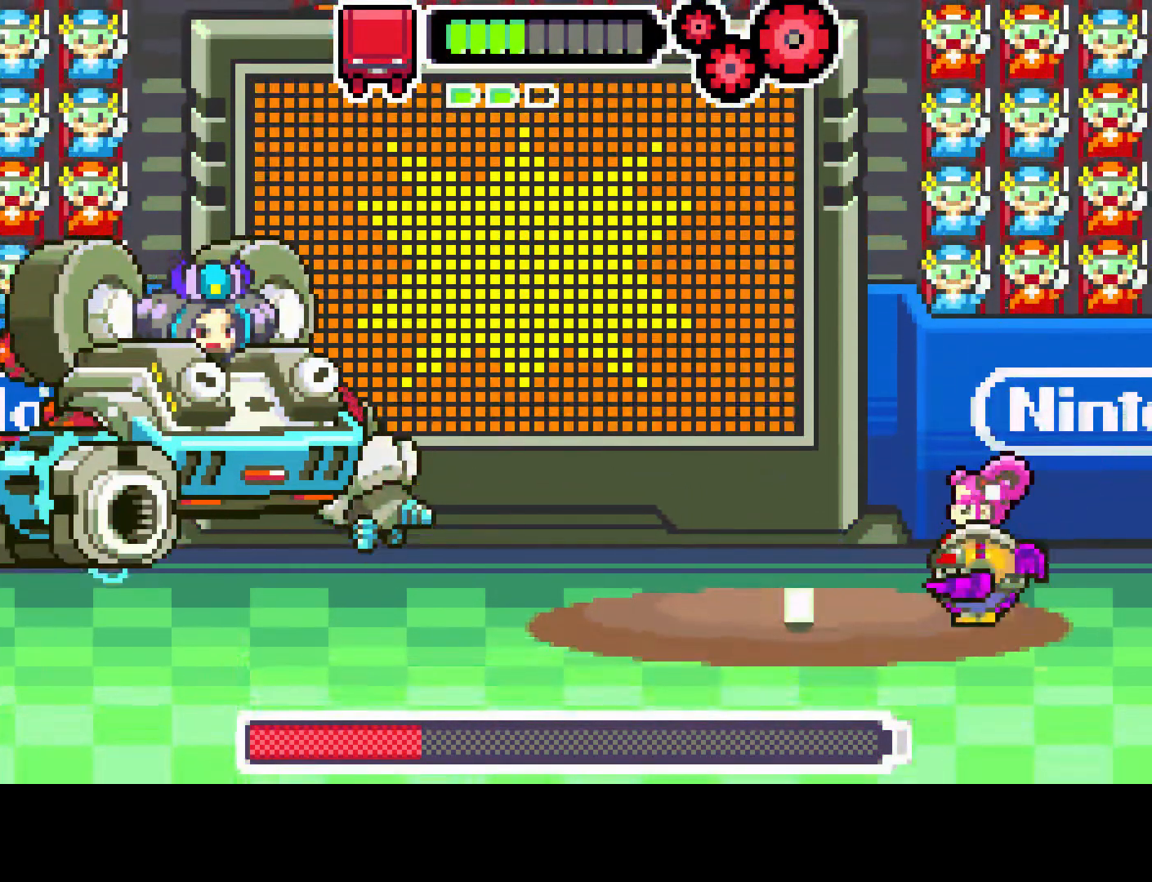
{"buttons": [], "left_stick": "center", "right_stick": "center", "events": []}
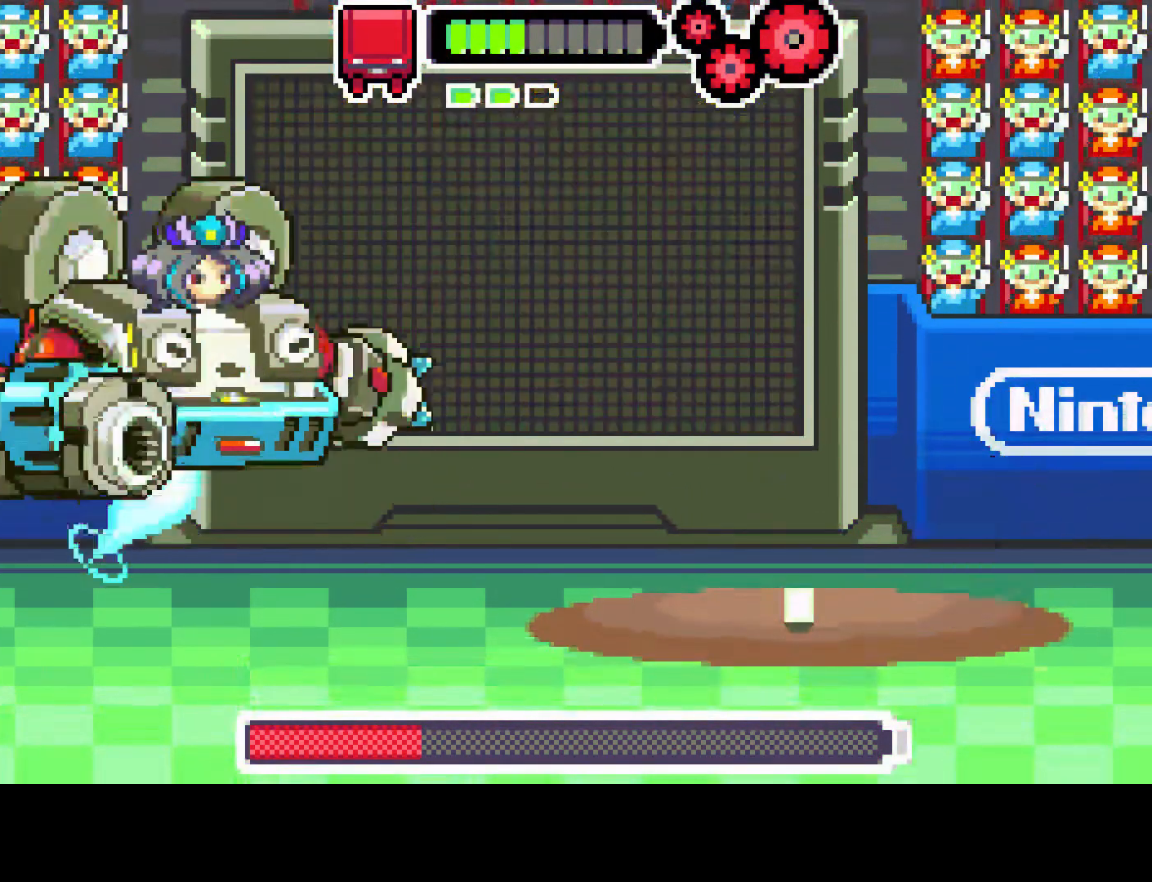
{"buttons": [], "left_stick": "center", "right_stick": "center", "events": []}
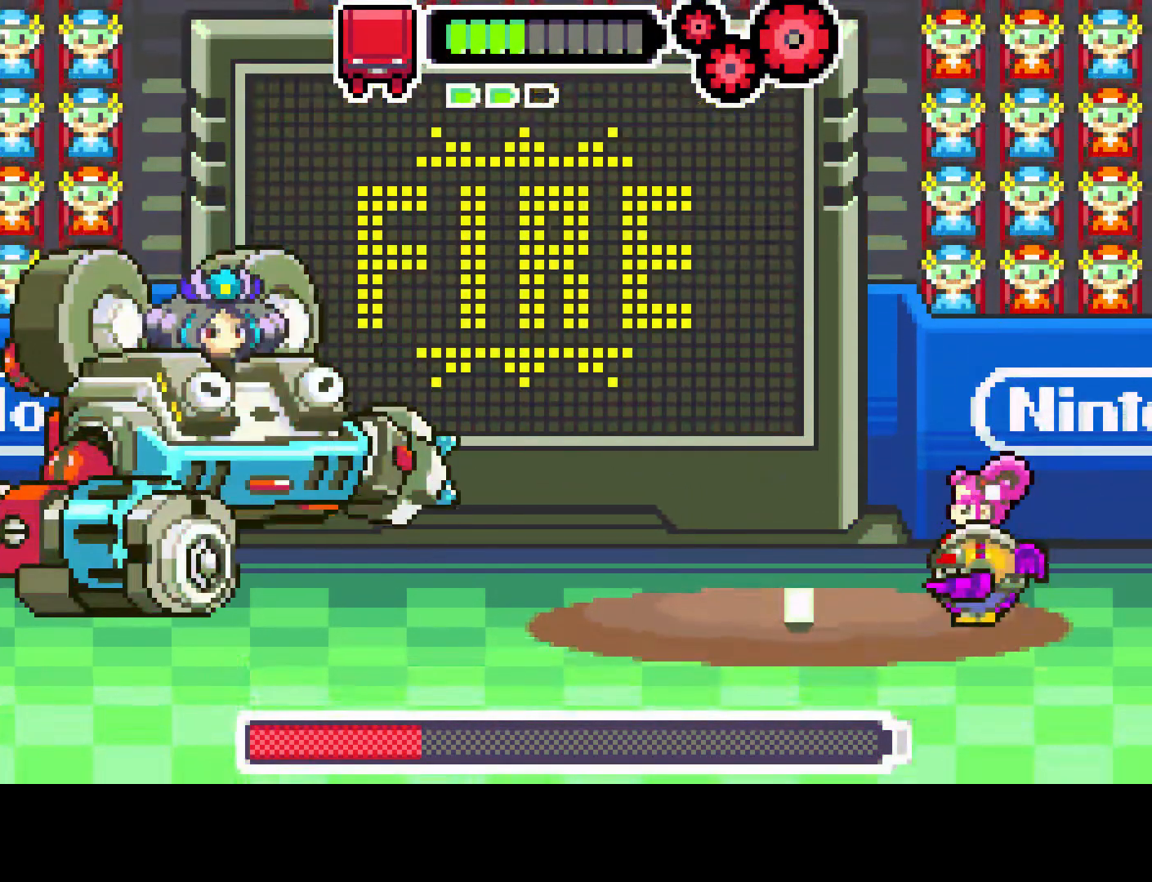
{"buttons": [], "left_stick": "center", "right_stick": "center", "events": []}
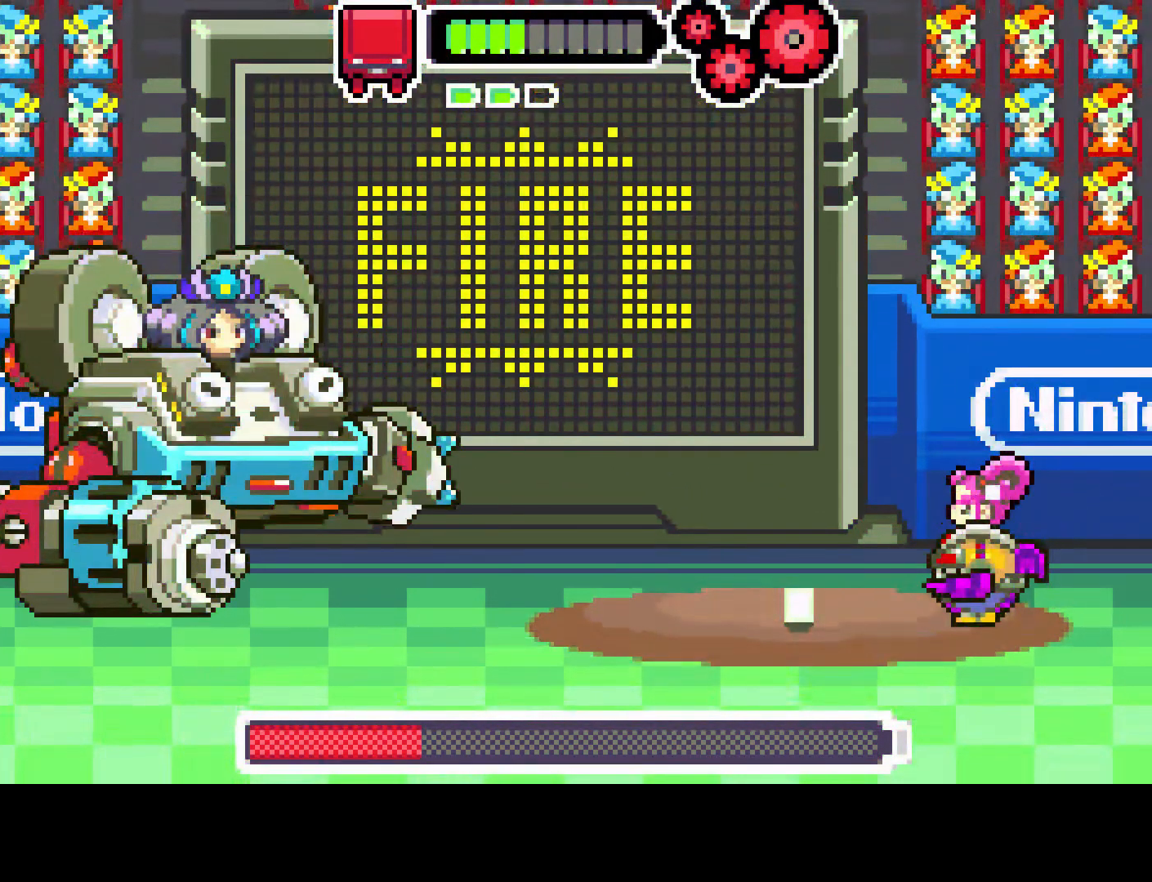
{"buttons": [], "left_stick": "center", "right_stick": "center", "events": []}
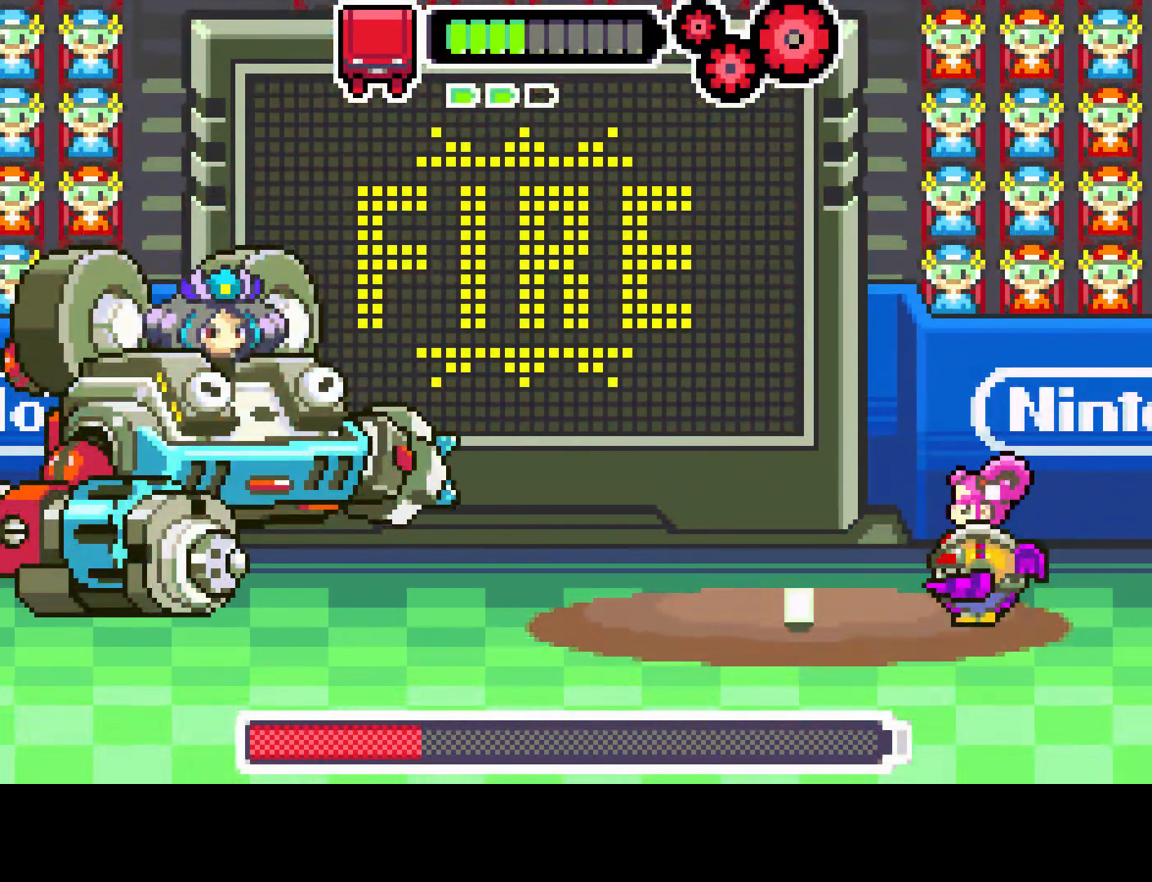
{"buttons": ["L1"], "left_stick": "center", "right_stick": "center", "events": [[450, "L1", "down"]]}
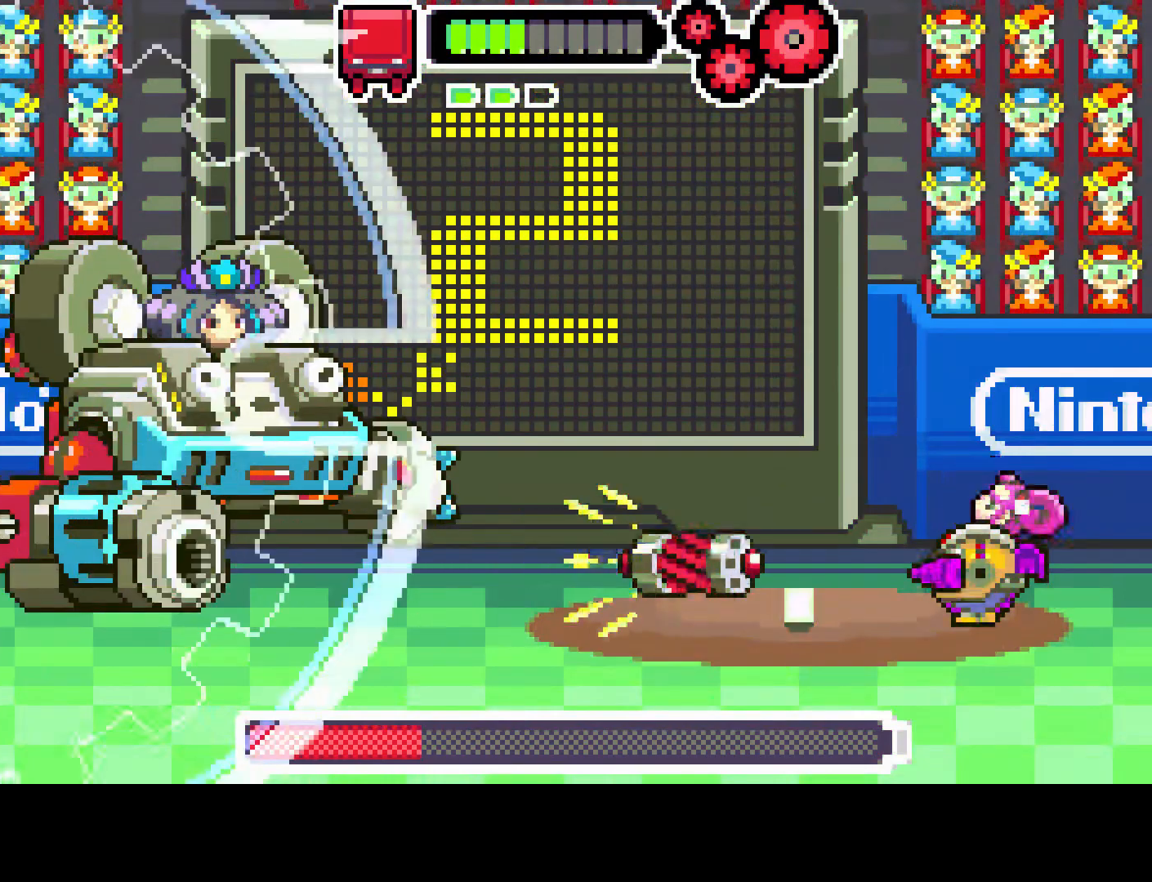
{"buttons": ["L1"], "left_stick": "center", "right_stick": "center", "events": []}
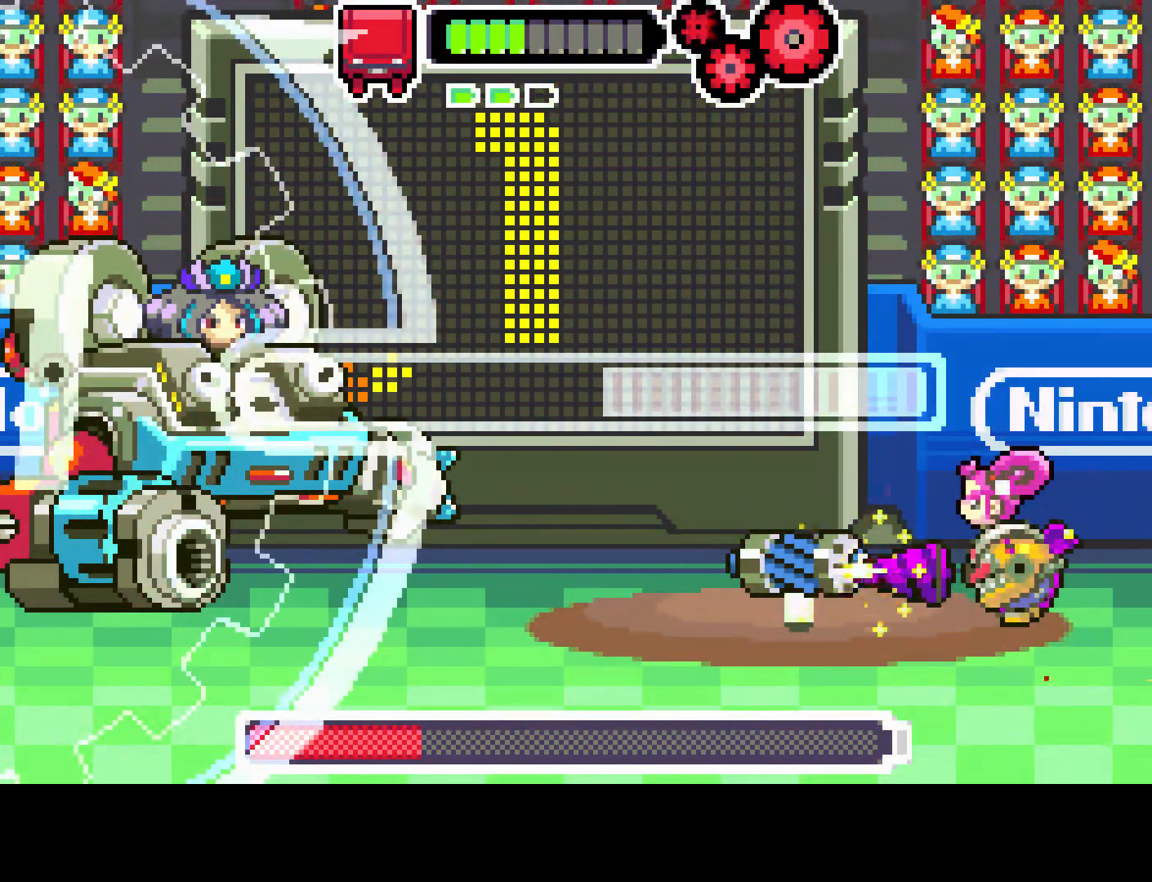
{"buttons": [], "left_stick": "center", "right_stick": "center", "events": [[117, "L1", "up"]]}
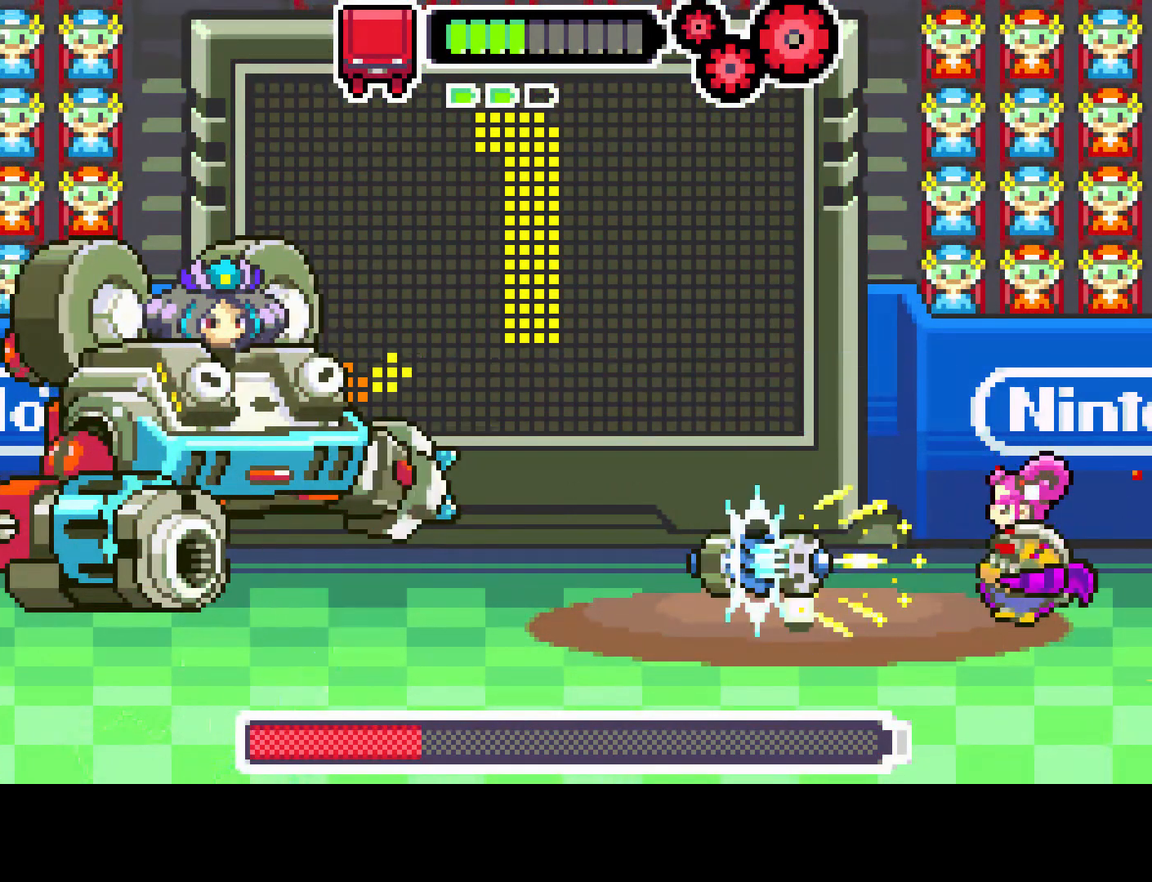
{"buttons": [], "left_stick": "center", "right_stick": "center", "events": []}
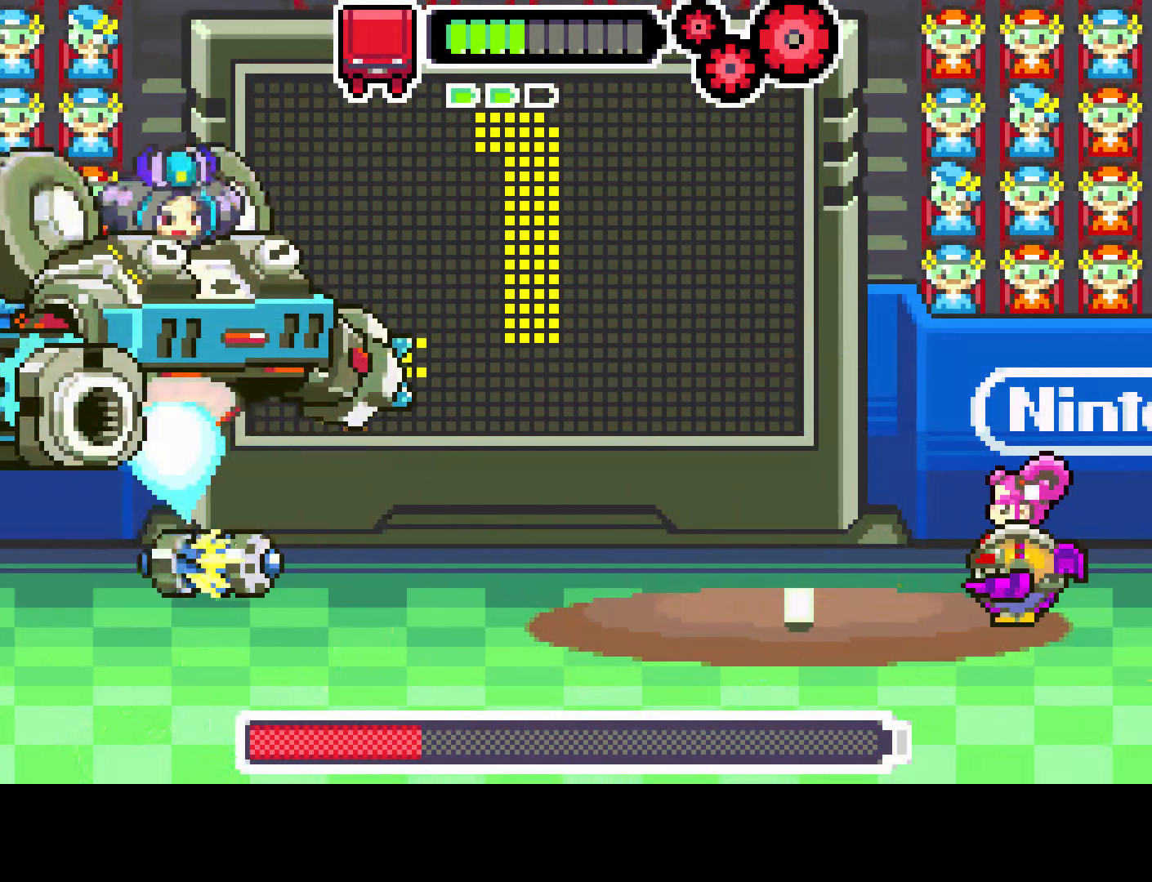
{"buttons": ["DPAD_LEFT"], "left_stick": "center", "right_stick": "center", "events": [[150, "DPAD_LEFT", "down"]]}
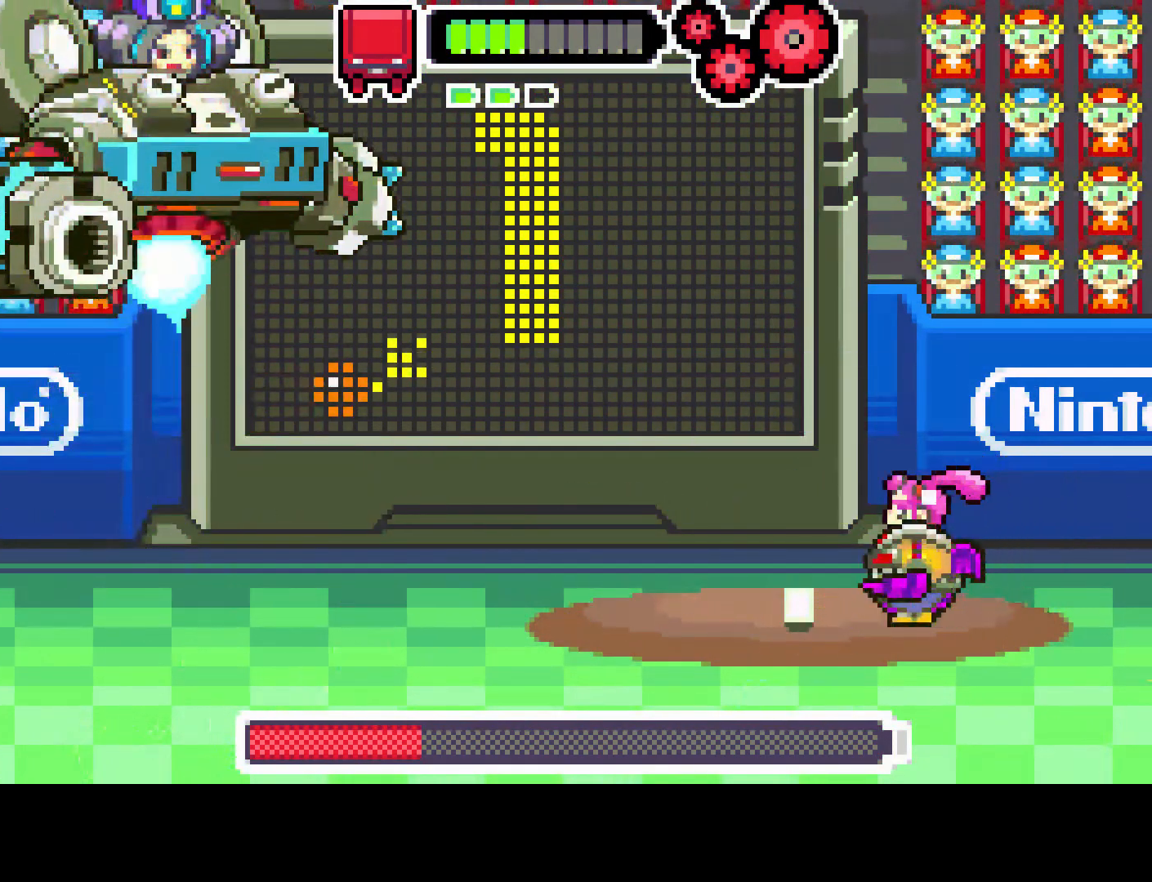
{"buttons": ["DPAD_UP"], "left_stick": "center", "right_stick": "center", "events": [[433, "DPAD_UP", "down"], [450, "DPAD_LEFT", "up"], [450, "DPAD_UP", "up"], [467, "DPAD_UP", "down"]]}
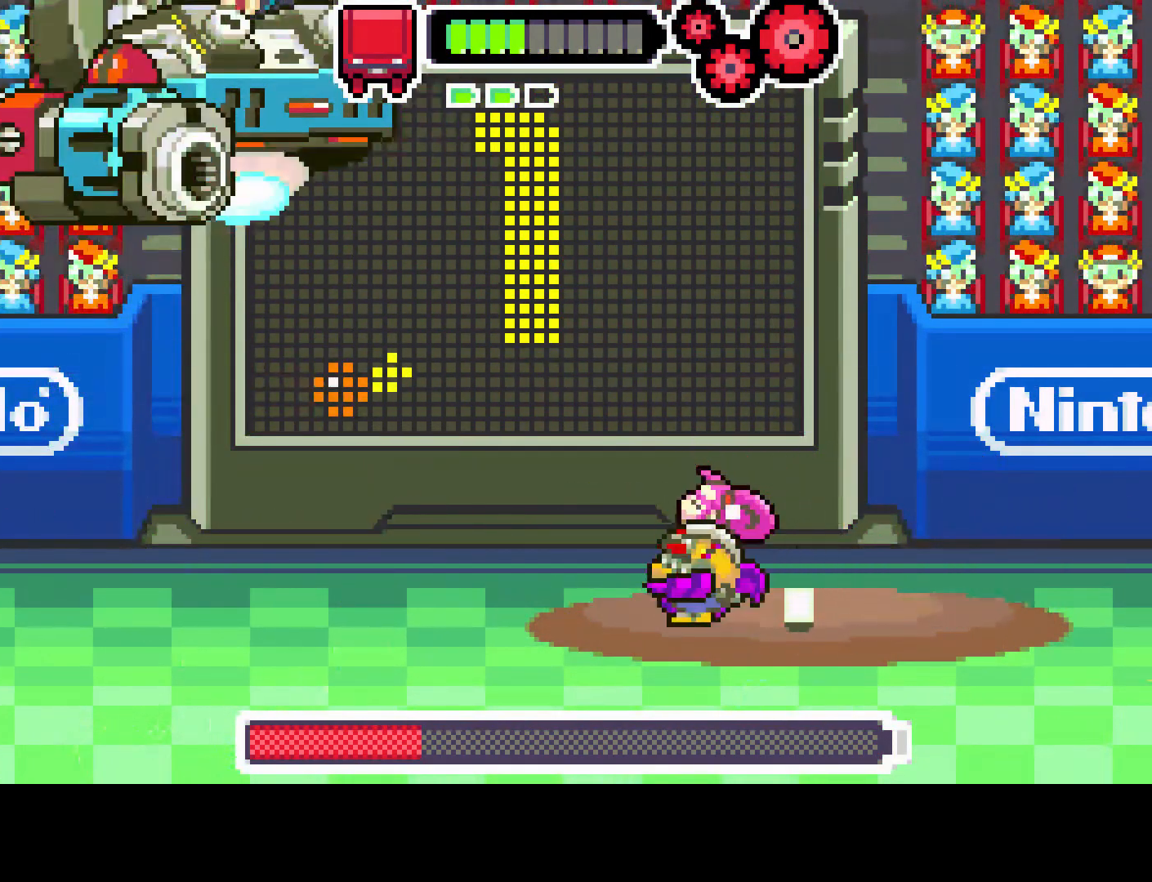
{"buttons": ["R1", "DPAD_UP"], "left_stick": "center", "right_stick": "center", "events": [[67, "R1", "down"]]}
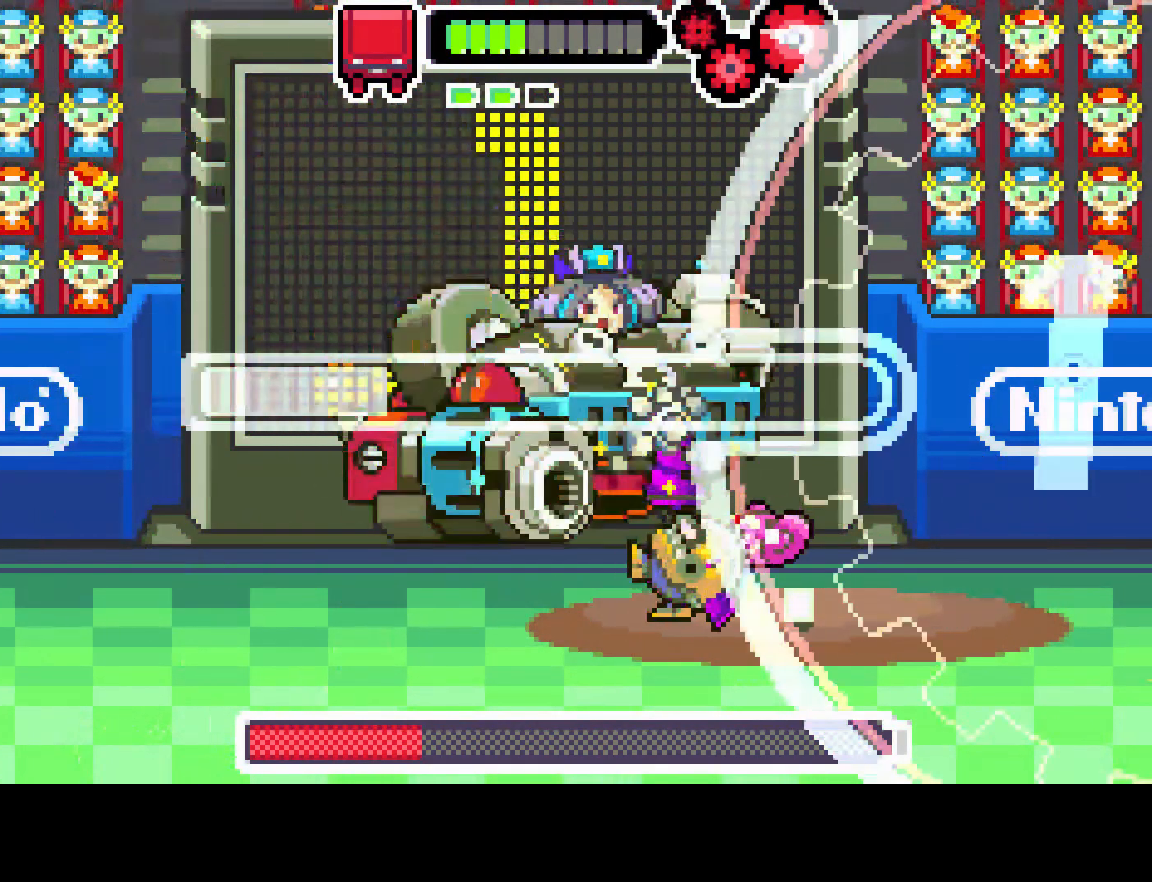
{"buttons": ["R1", "DPAD_UP"], "left_stick": "center", "right_stick": "center", "events": []}